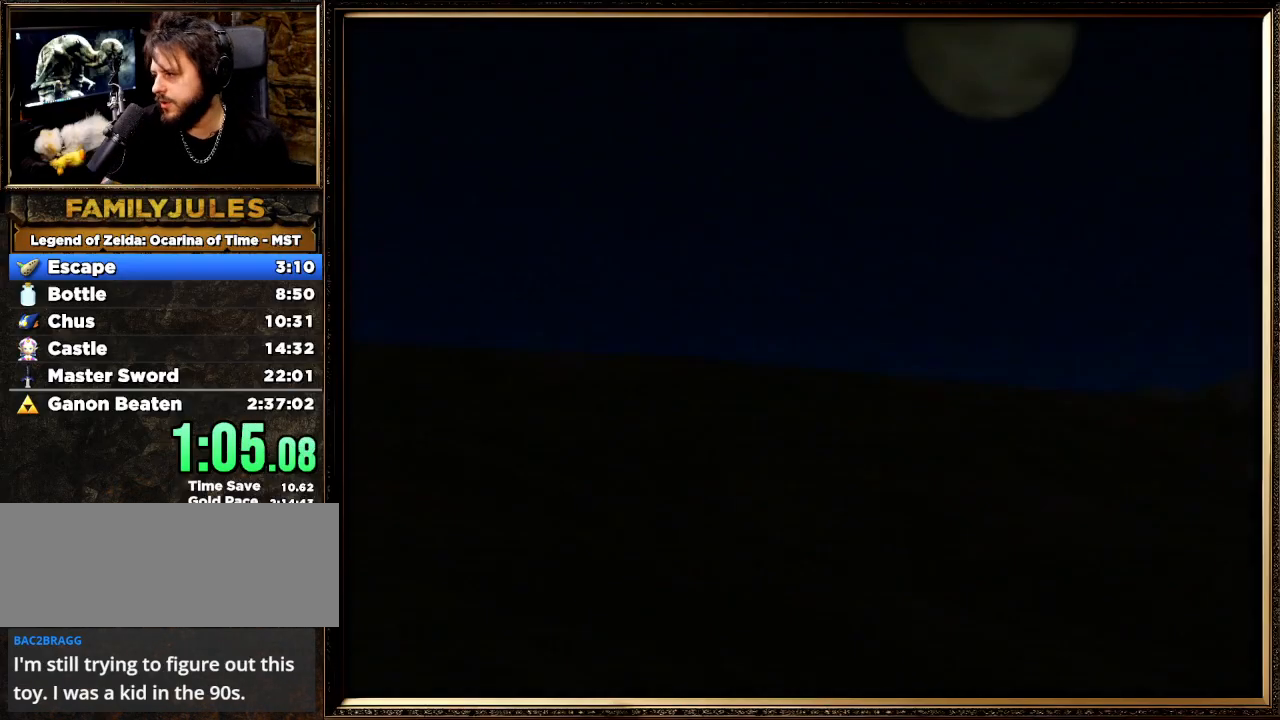
Gameplay with a controller (Nintendo layout); each line is a JSON object with the inputs held at the frame after it. "events" lists button and stick changes between this image and that frame as [ms after this image, input, new state], when the widget could be followed in between. Not read: L1 L3 R3.
{"buttons": ["START"], "left_stick": "center", "events": [[500, "START", "down"]]}
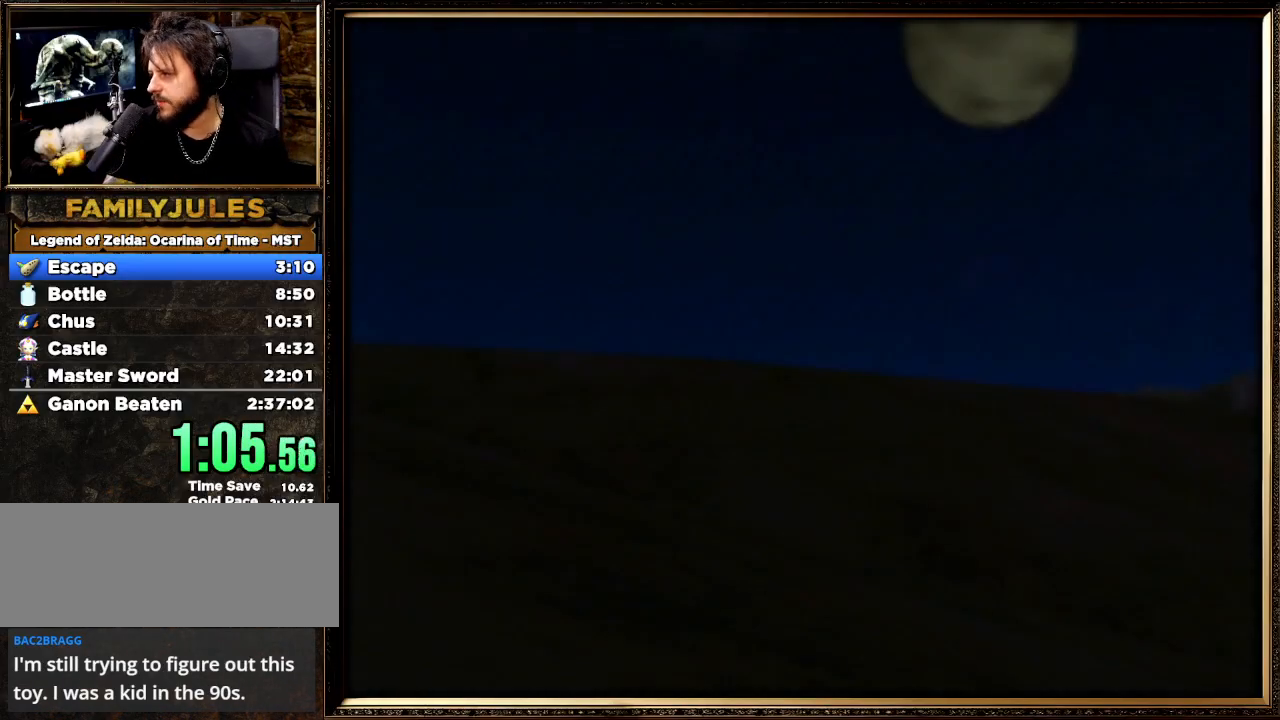
{"buttons": ["START"], "left_stick": "center", "events": [[200, "START", "up"], [267, "START", "down"], [367, "START", "up"], [433, "START", "down"]]}
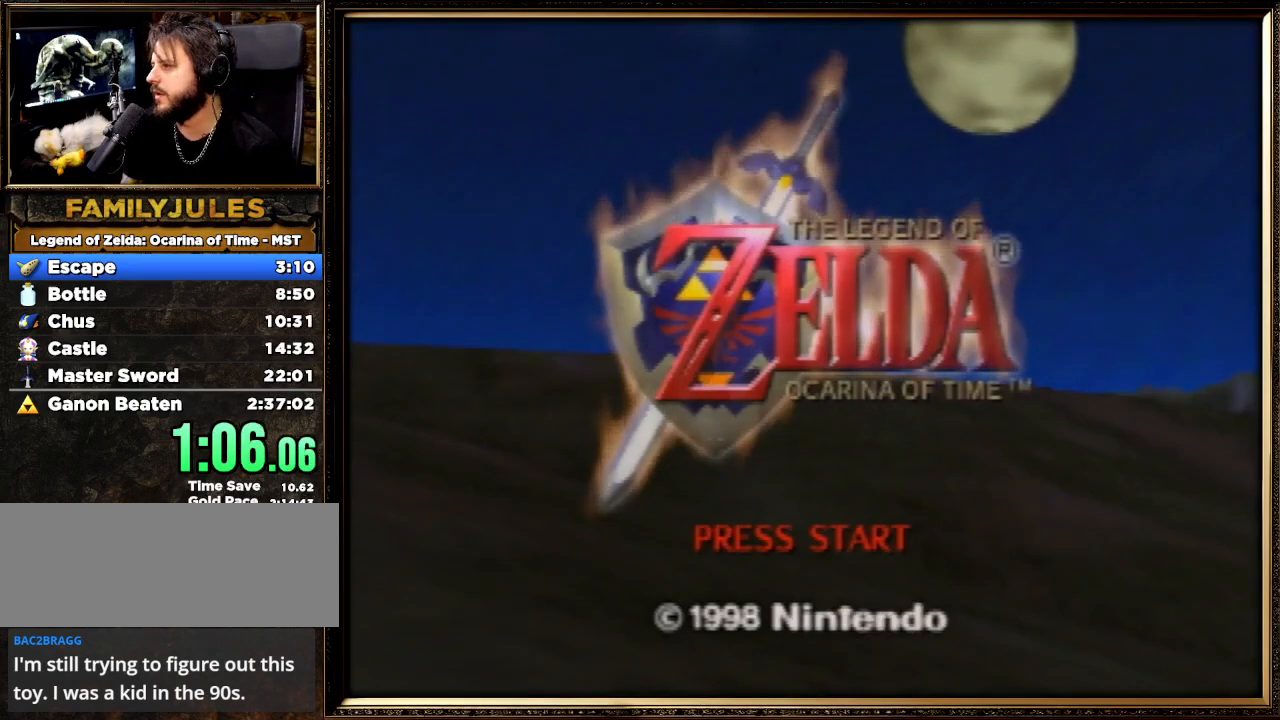
{"buttons": [], "left_stick": "center", "events": [[67, "START", "up"], [133, "START", "down"], [267, "START", "up"], [333, "START", "down"], [467, "START", "up"]]}
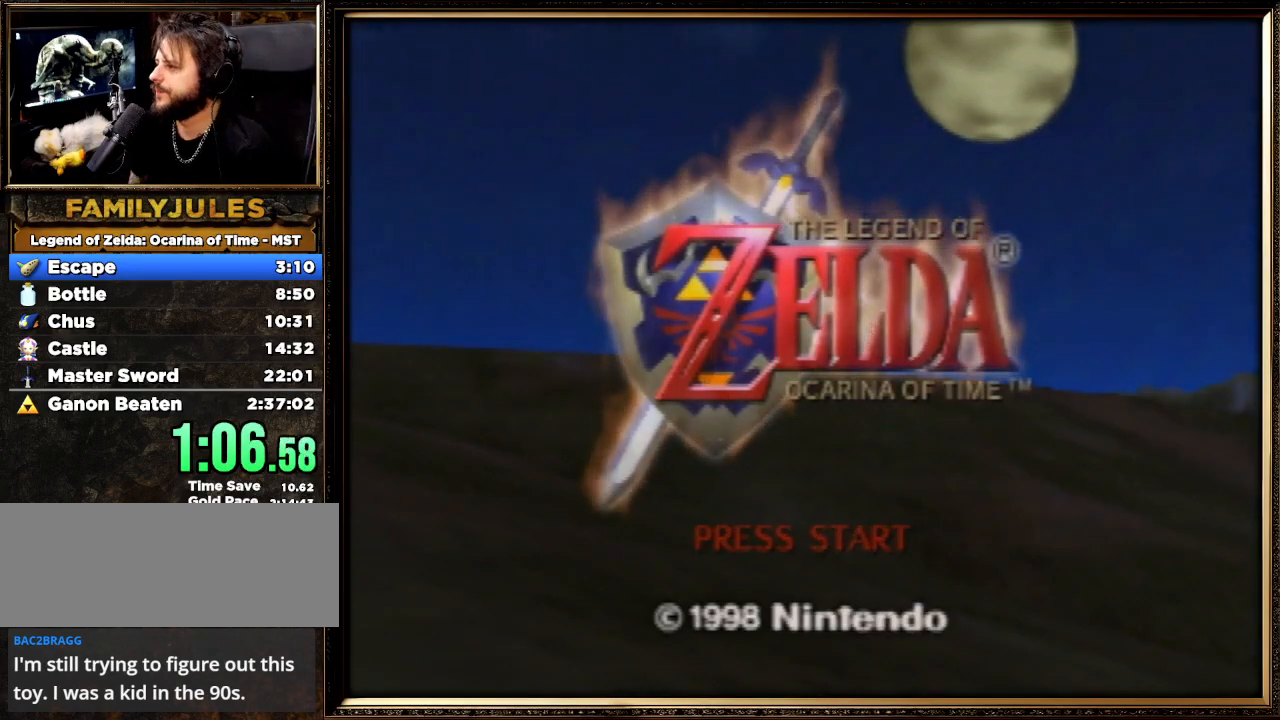
{"buttons": ["START"], "left_stick": "center", "events": [[67, "START", "down"], [200, "START", "up"], [267, "START", "down"], [367, "START", "up"], [433, "START", "down"]]}
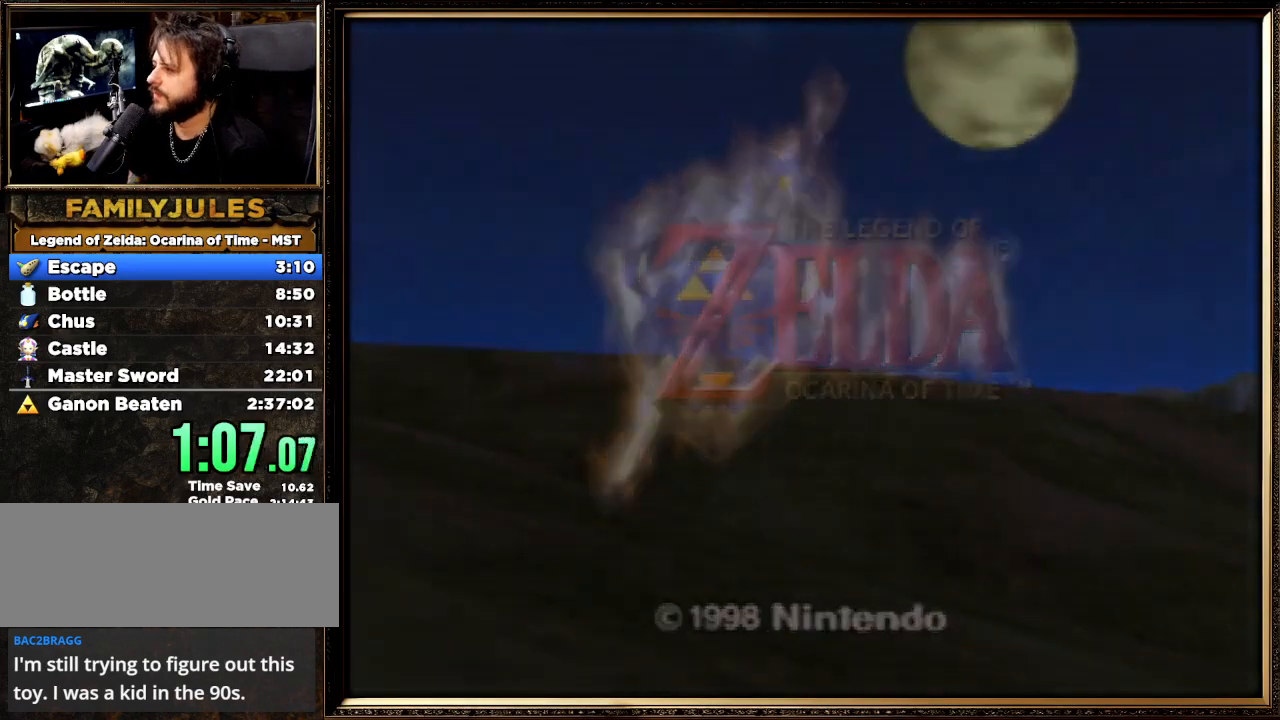
{"buttons": [], "left_stick": "center", "events": [[33, "START", "up"], [167, "START", "down"], [333, "START", "up"]]}
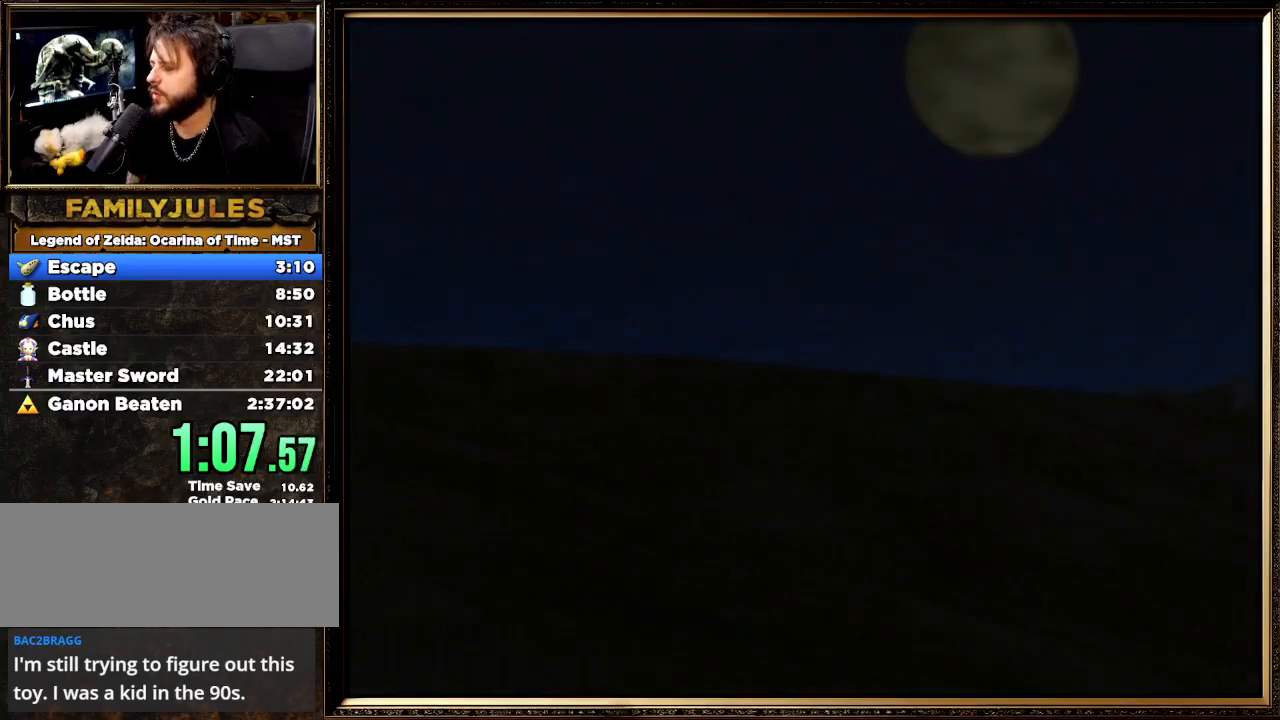
{"buttons": [], "left_stick": "center", "events": []}
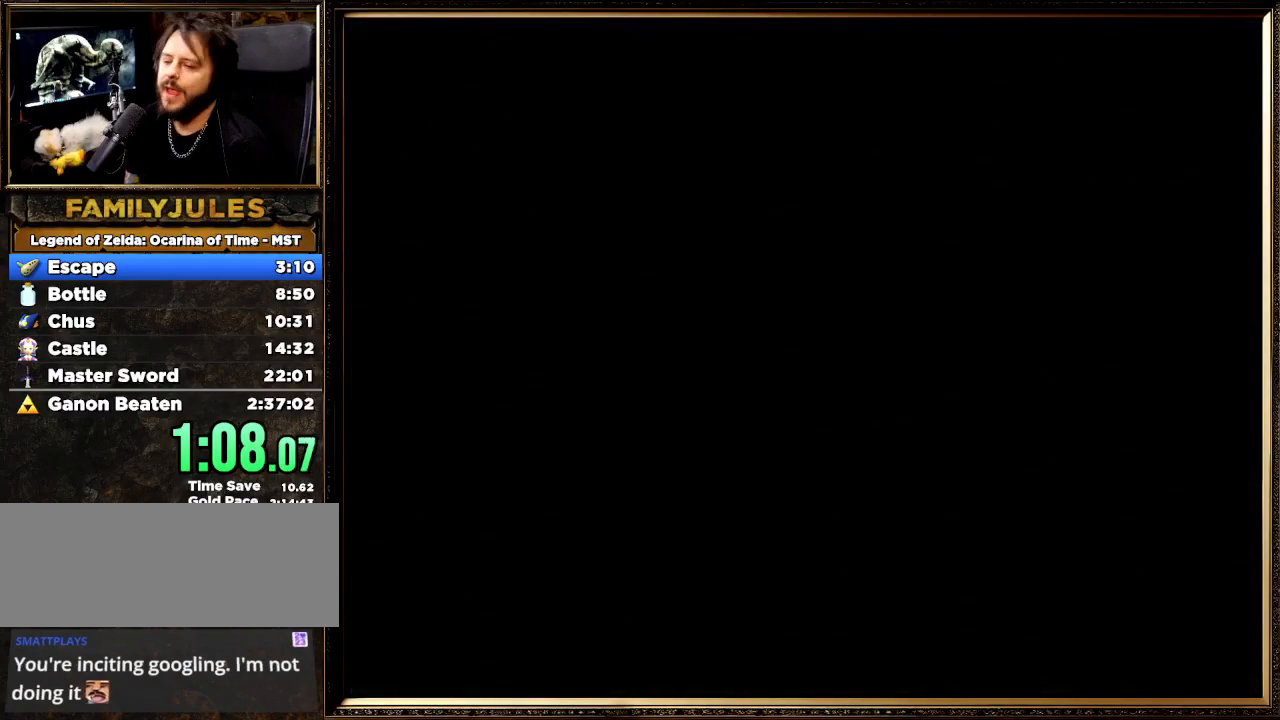
{"buttons": [], "left_stick": "center", "events": []}
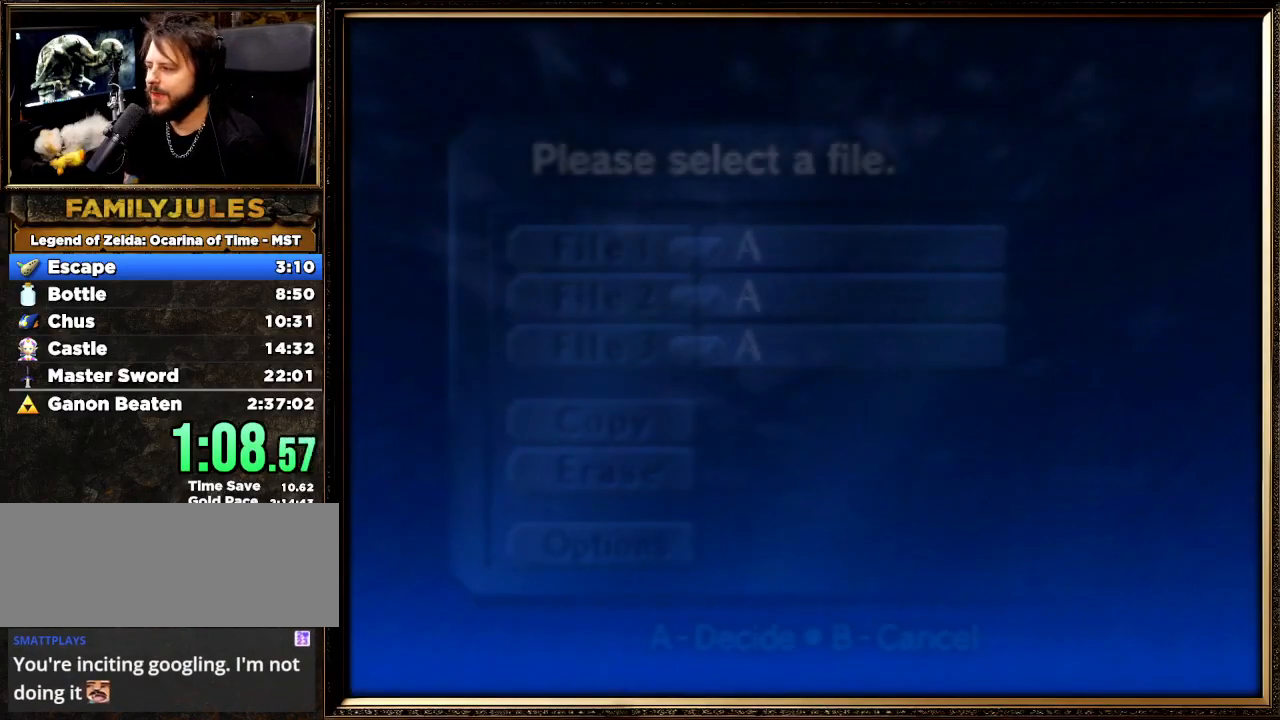
{"buttons": [], "left_stick": "center", "events": []}
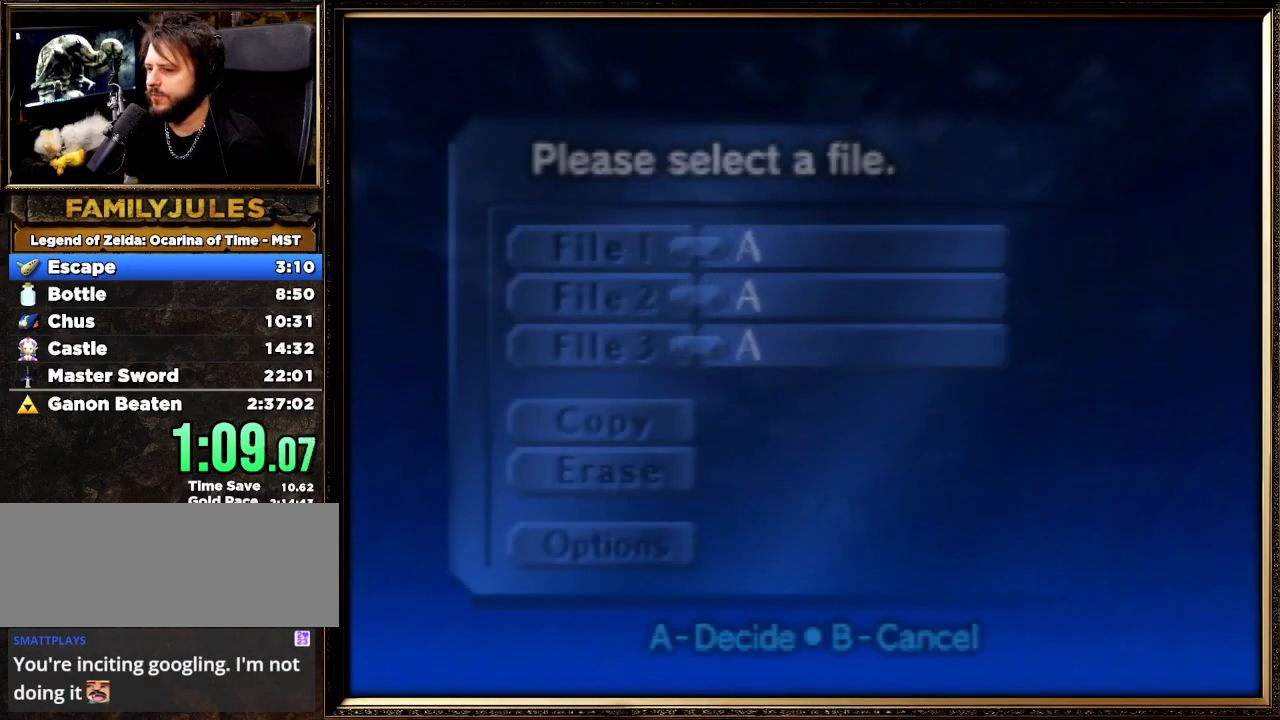
{"buttons": [], "left_stick": "down", "events": [[233, "left_stick", "down"], [367, "left_stick", "center"], [467, "left_stick", "down"]]}
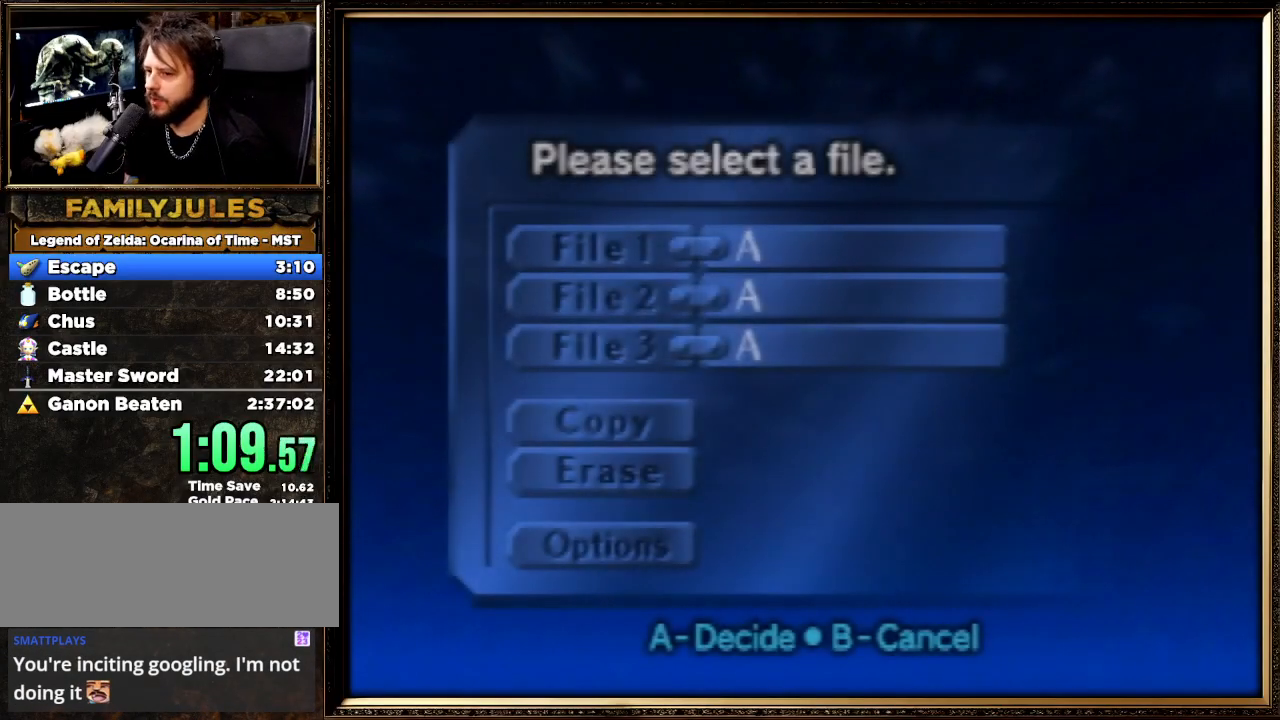
{"buttons": [], "left_stick": "down", "events": [[100, "left_stick", "center"], [200, "left_stick", "down"], [367, "left_stick", "center"], [433, "left_stick", "down"]]}
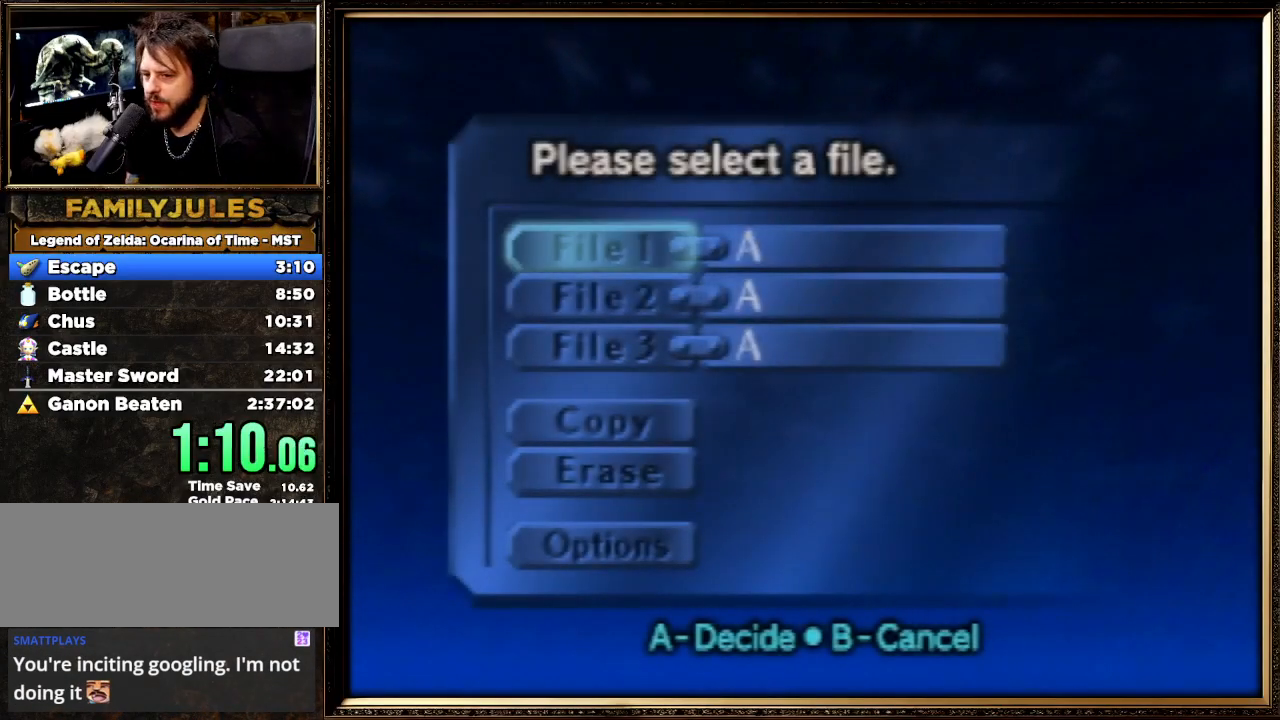
{"buttons": [], "left_stick": "down", "events": [[133, "left_stick", "center"], [200, "left_stick", "down"], [333, "left_stick", "center"], [433, "left_stick", "down"]]}
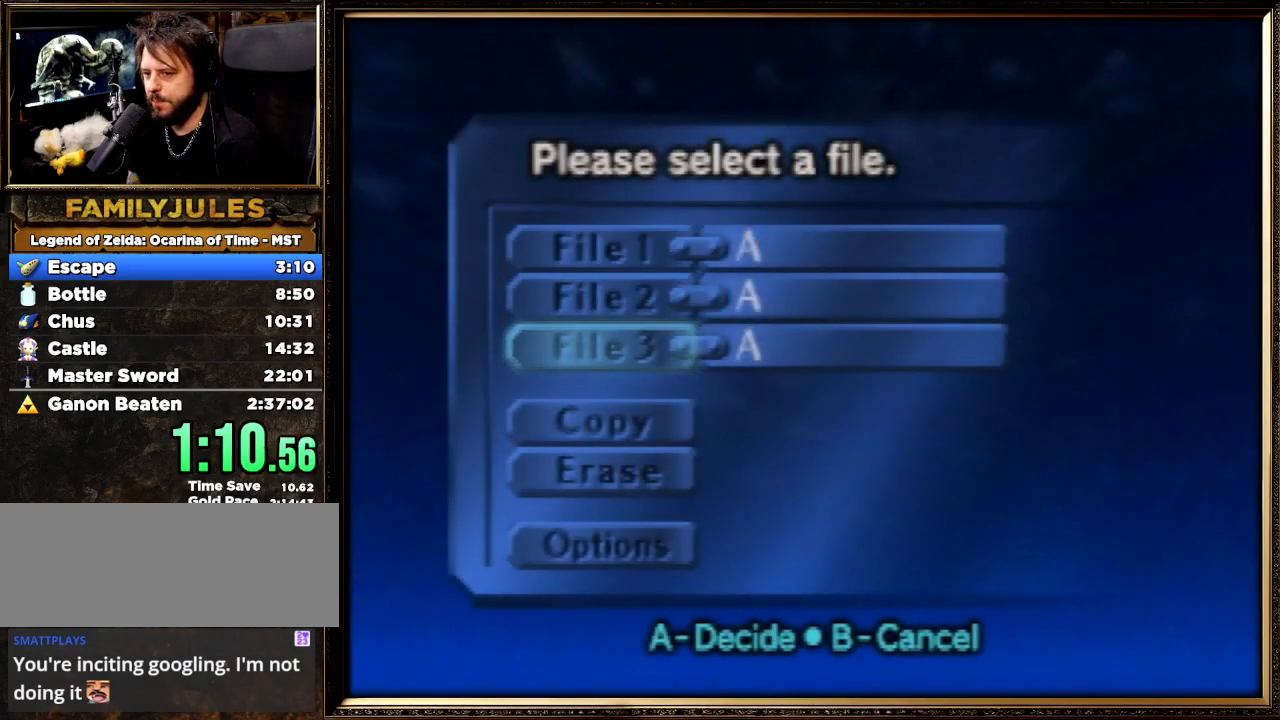
{"buttons": ["A"], "left_stick": "center", "events": [[67, "left_stick", "center"], [133, "left_stick", "down"], [300, "left_stick", "center"], [367, "A", "down"]]}
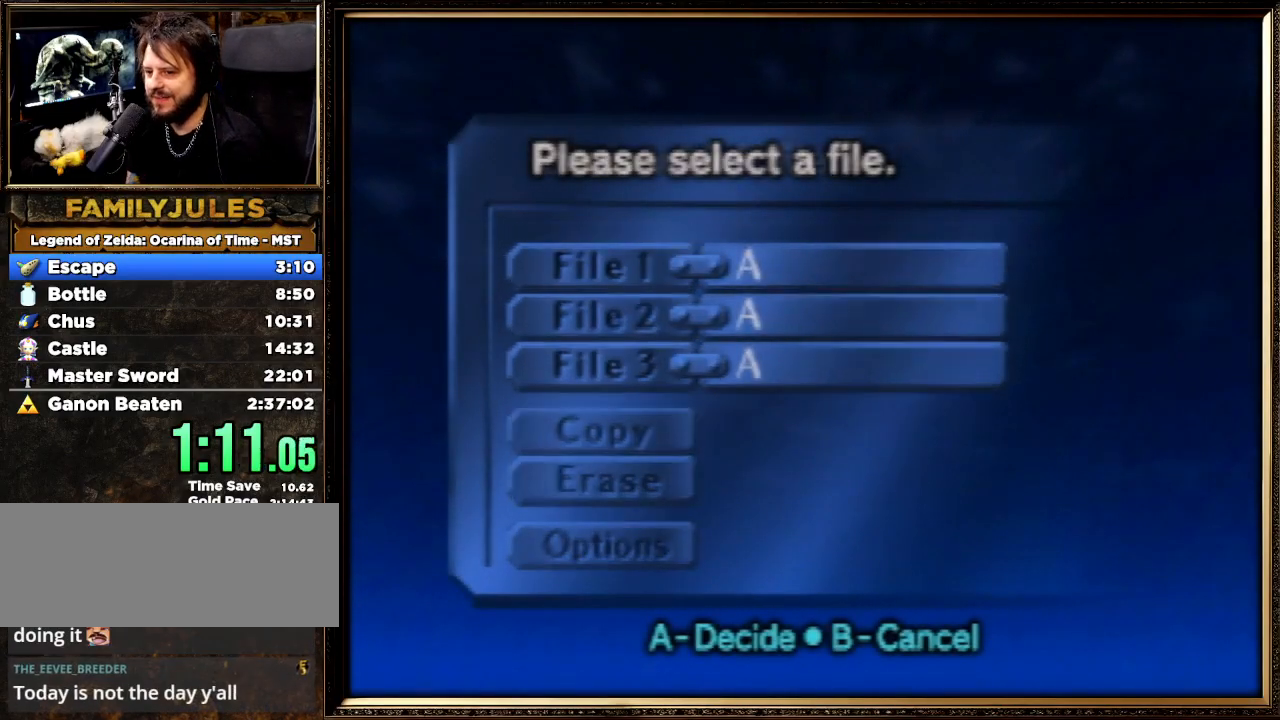
{"buttons": [], "left_stick": "down", "events": [[33, "A", "up"], [400, "left_stick", "down"]]}
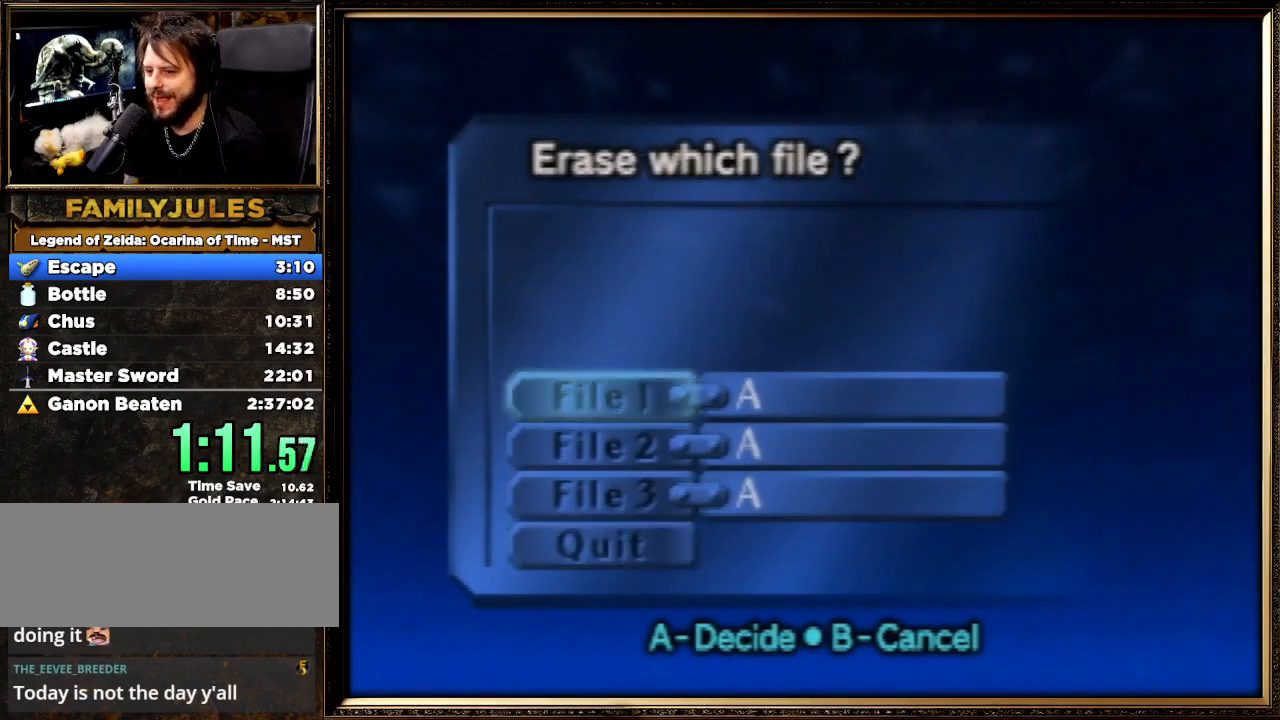
{"buttons": [], "left_stick": "center", "events": [[33, "A", "down"], [33, "left_stick", "center"], [200, "A", "up"]]}
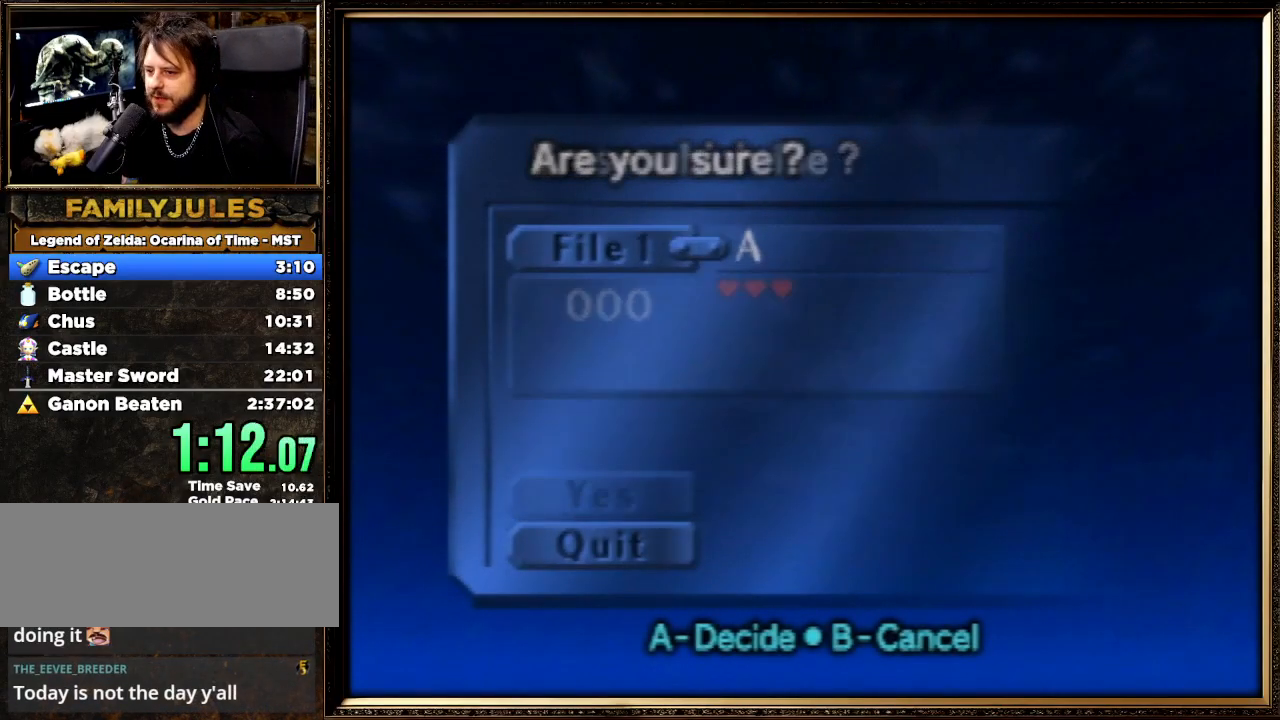
{"buttons": ["A"], "left_stick": "center", "events": [[267, "left_stick", "up"], [400, "A", "down"], [400, "left_stick", "center"]]}
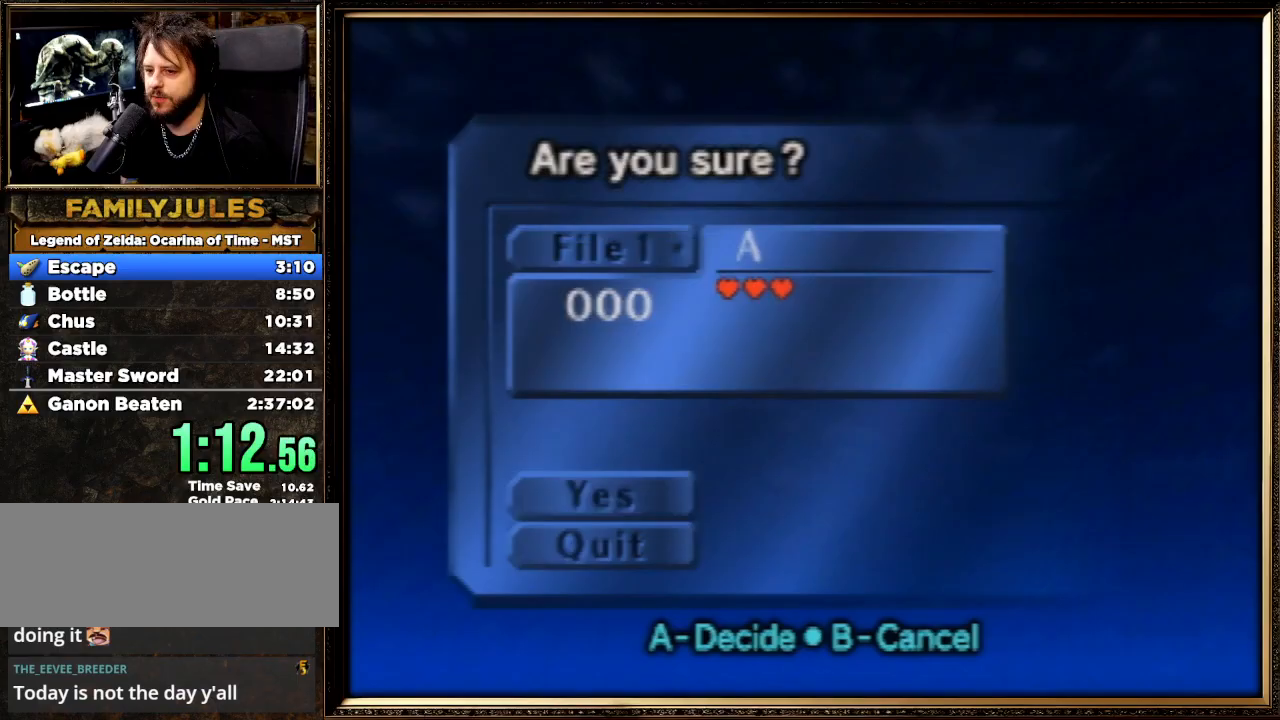
{"buttons": [], "left_stick": "center", "events": [[67, "A", "up"]]}
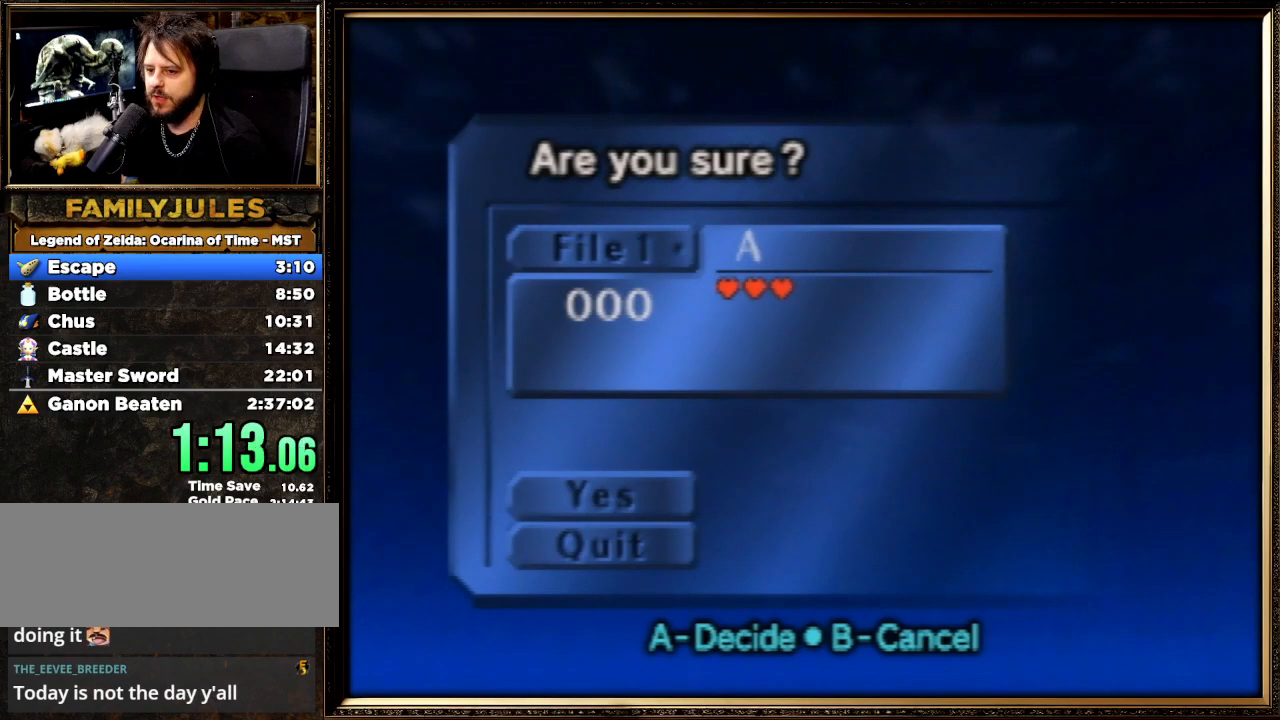
{"buttons": [], "left_stick": "center", "events": [[400, "A", "down"], [500, "A", "up"]]}
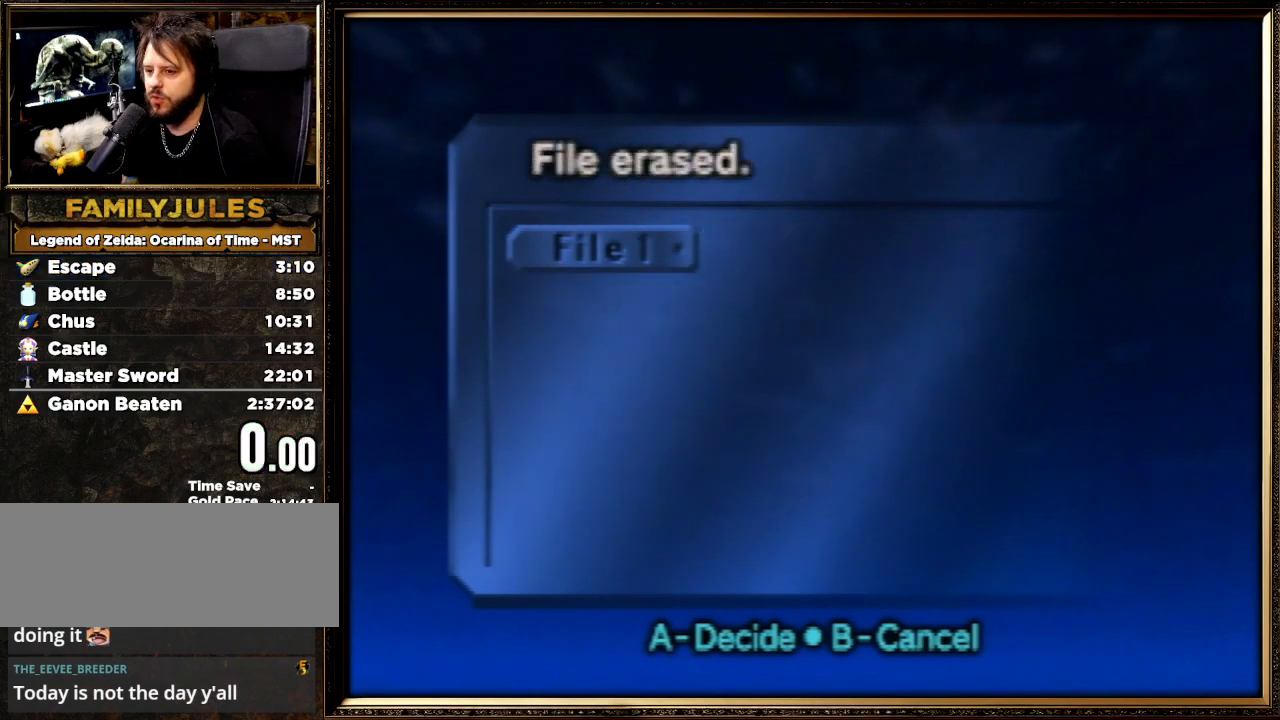
{"buttons": [], "left_stick": "center", "events": []}
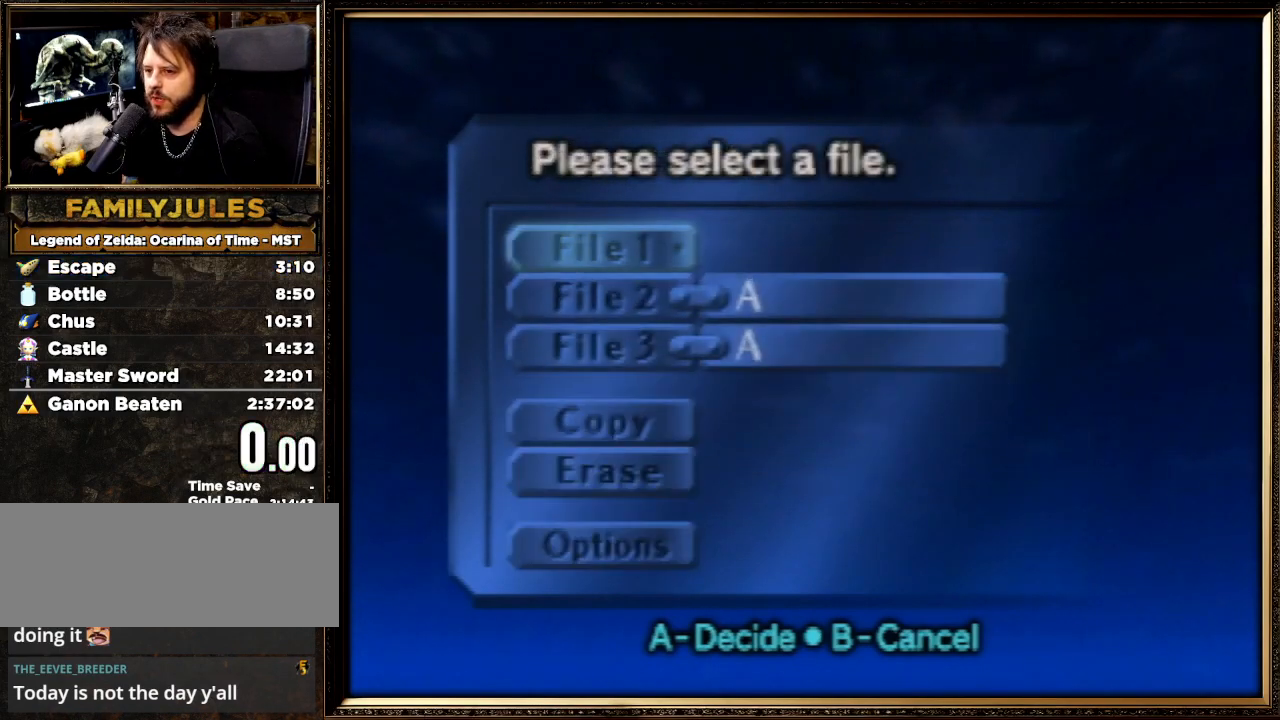
{"buttons": [], "left_stick": "center", "events": [[100, "left_stick", "down"], [267, "left_stick", "center"], [333, "left_stick", "down"], [467, "left_stick", "center"]]}
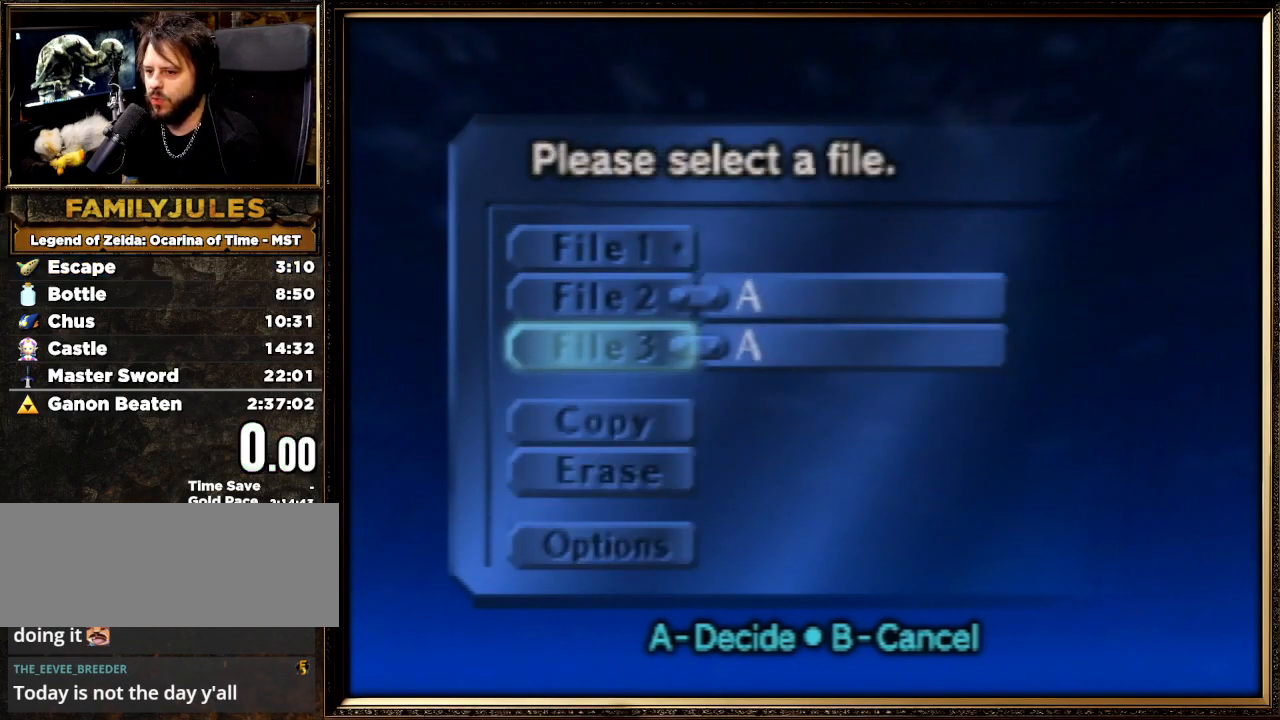
{"buttons": [], "left_stick": "center", "events": [[67, "left_stick", "down"], [200, "left_stick", "center"]]}